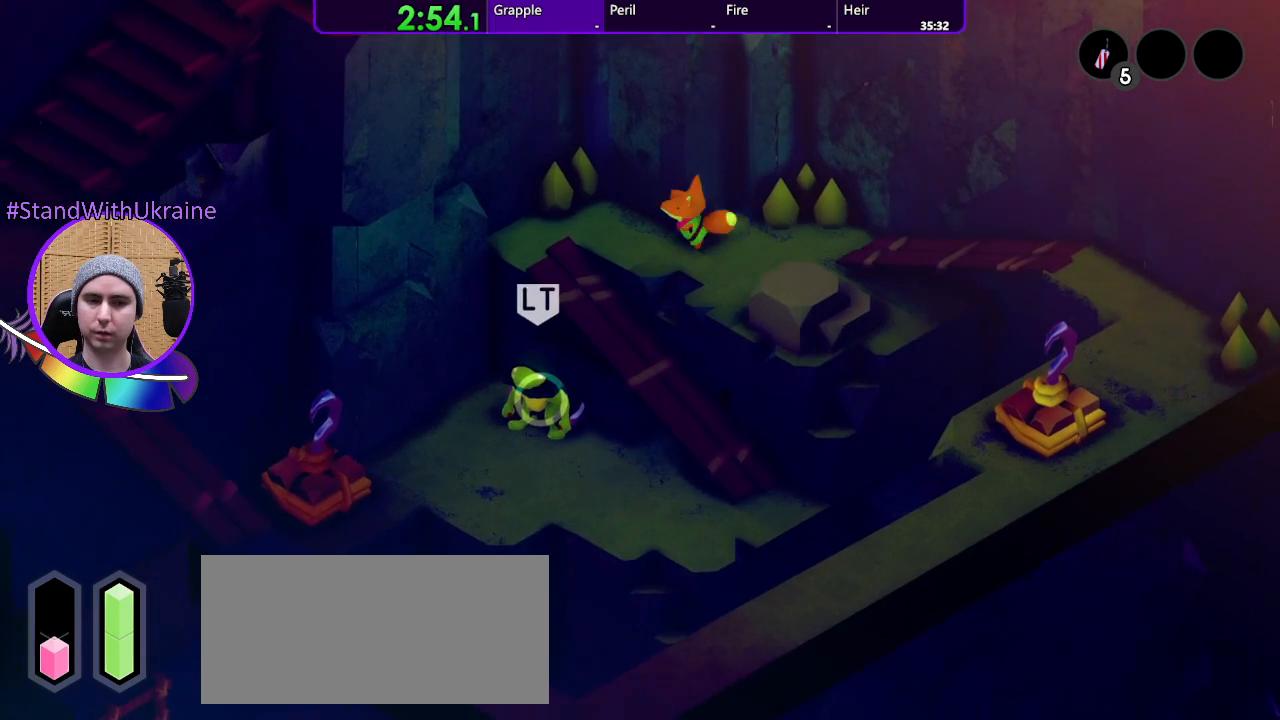
Gameplay with a controller (PlayStation layout); each line is a JSON object with the inputs held at the frame after it (dt_ms = milliseconds from this image to that frame). "events" lists button and stick changes between this image and that frame as [ms after this image, input, new state], when the widget could be followed in between. Not read: CROSS L3 R3 START.
{"dt_ms": 1000, "buttons": [], "left_stick": "down-left", "right_stick": "center"}
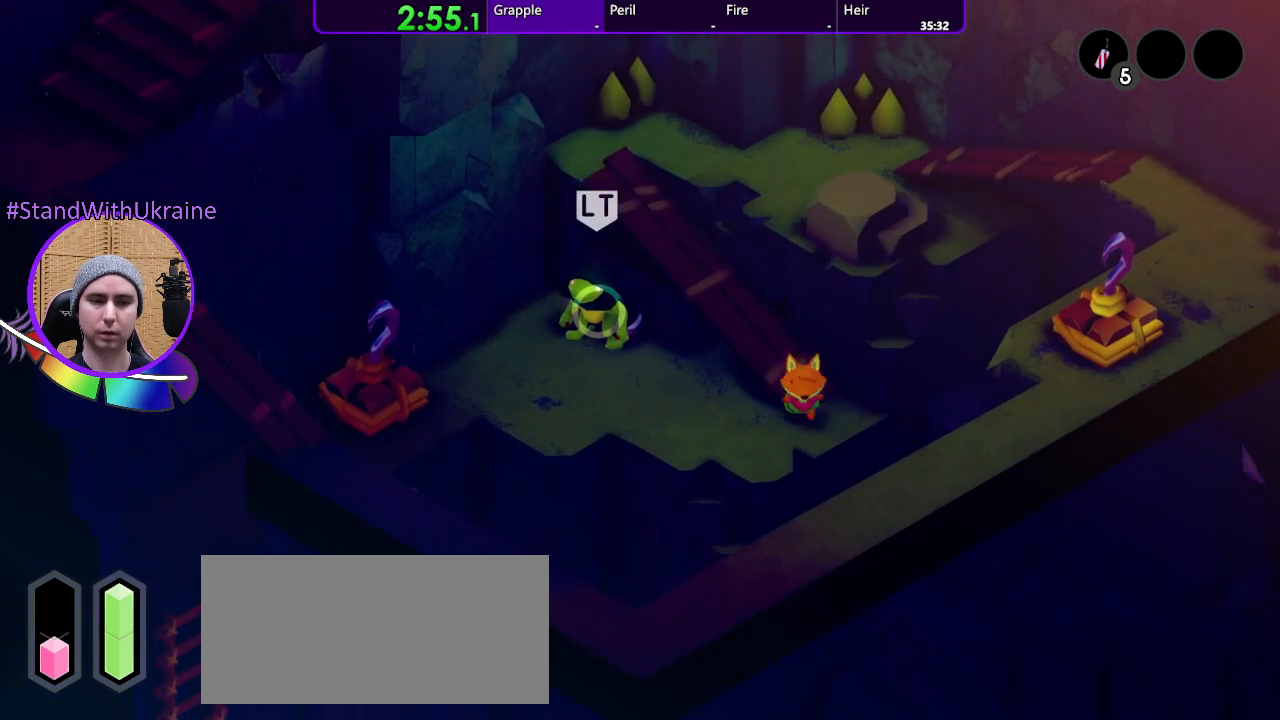
{"dt_ms": 500, "buttons": [], "left_stick": "left", "right_stick": "center", "events": [[33, "left_stick", "left"]]}
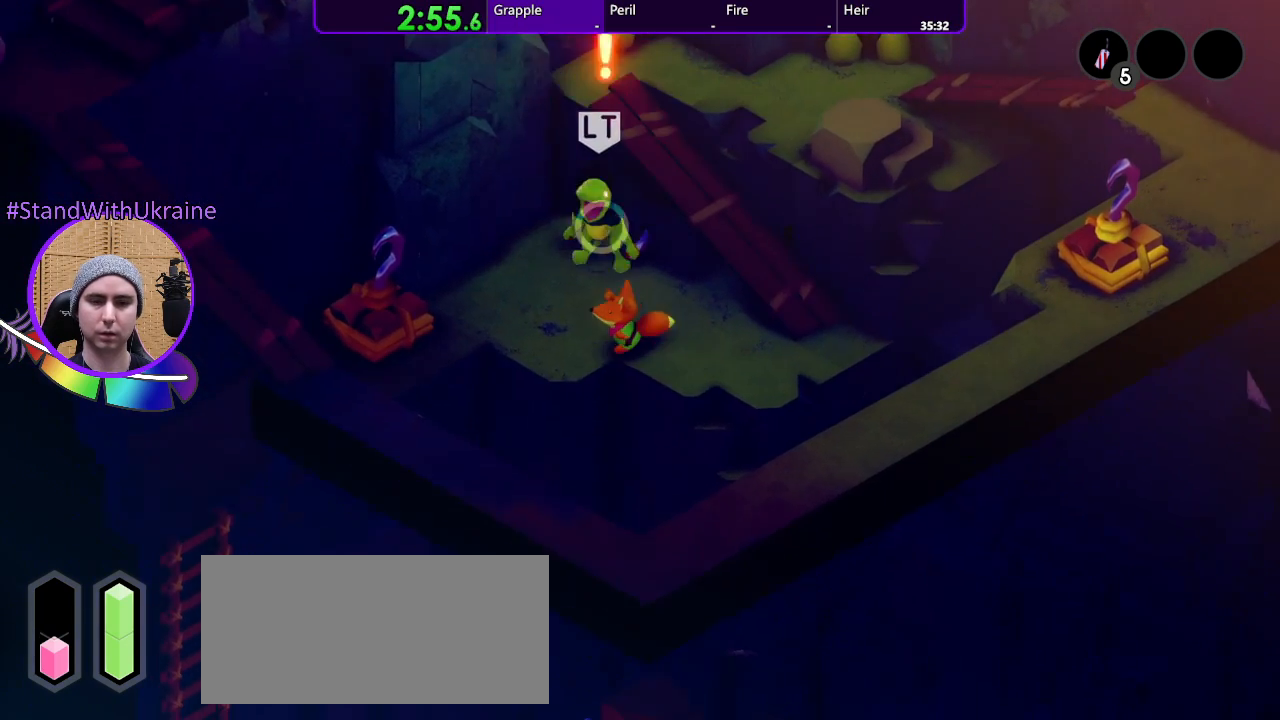
{"dt_ms": 500, "buttons": [], "left_stick": "down", "right_stick": "center", "events": [[333, "left_stick", "down-left"], [467, "left_stick", "down"]]}
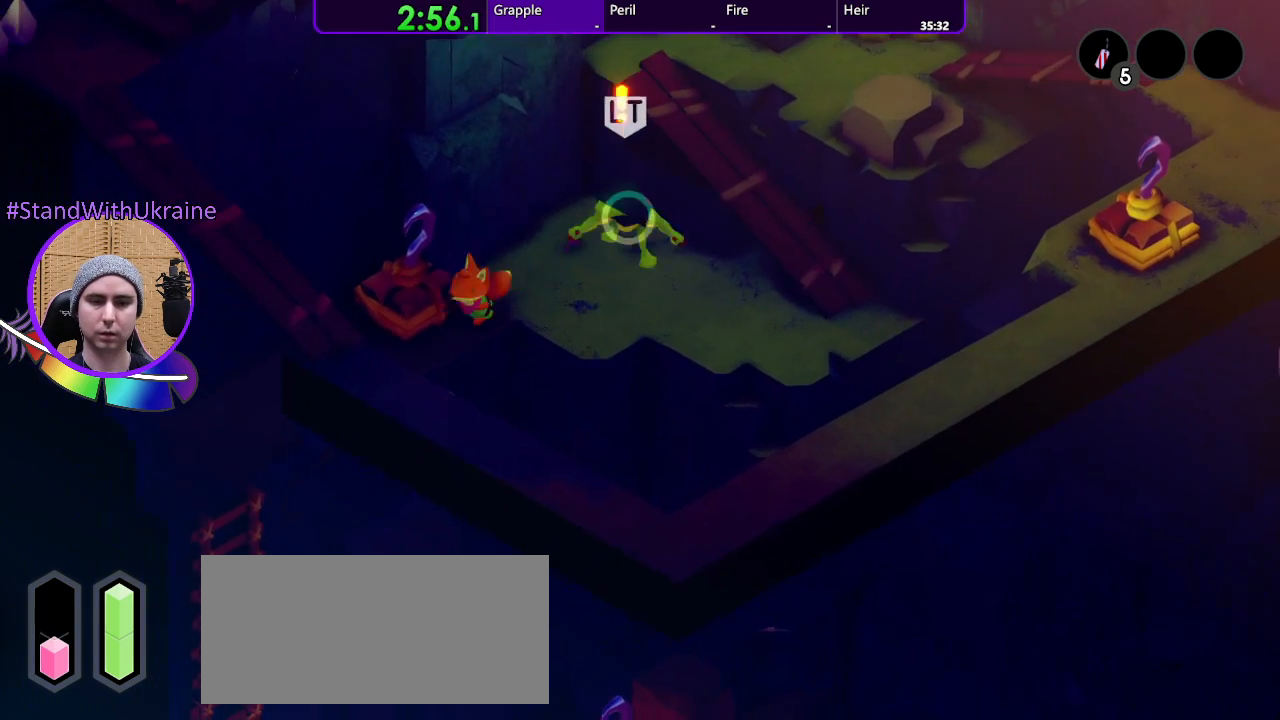
{"dt_ms": 500, "buttons": [], "left_stick": "down-left", "right_stick": "center", "events": [[200, "left_stick", "down-left"]]}
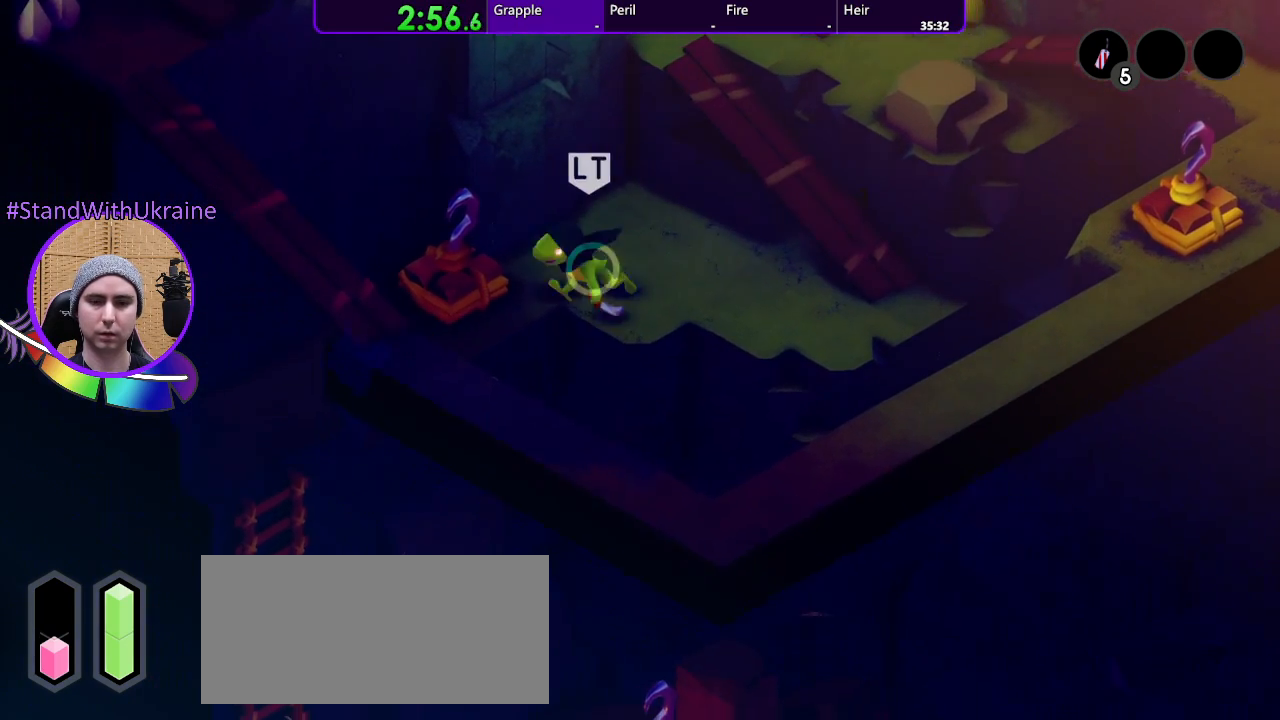
{"dt_ms": 500, "buttons": [], "left_stick": "center", "right_stick": "center", "events": [[233, "left_stick", "down"], [467, "left_stick", "center"]]}
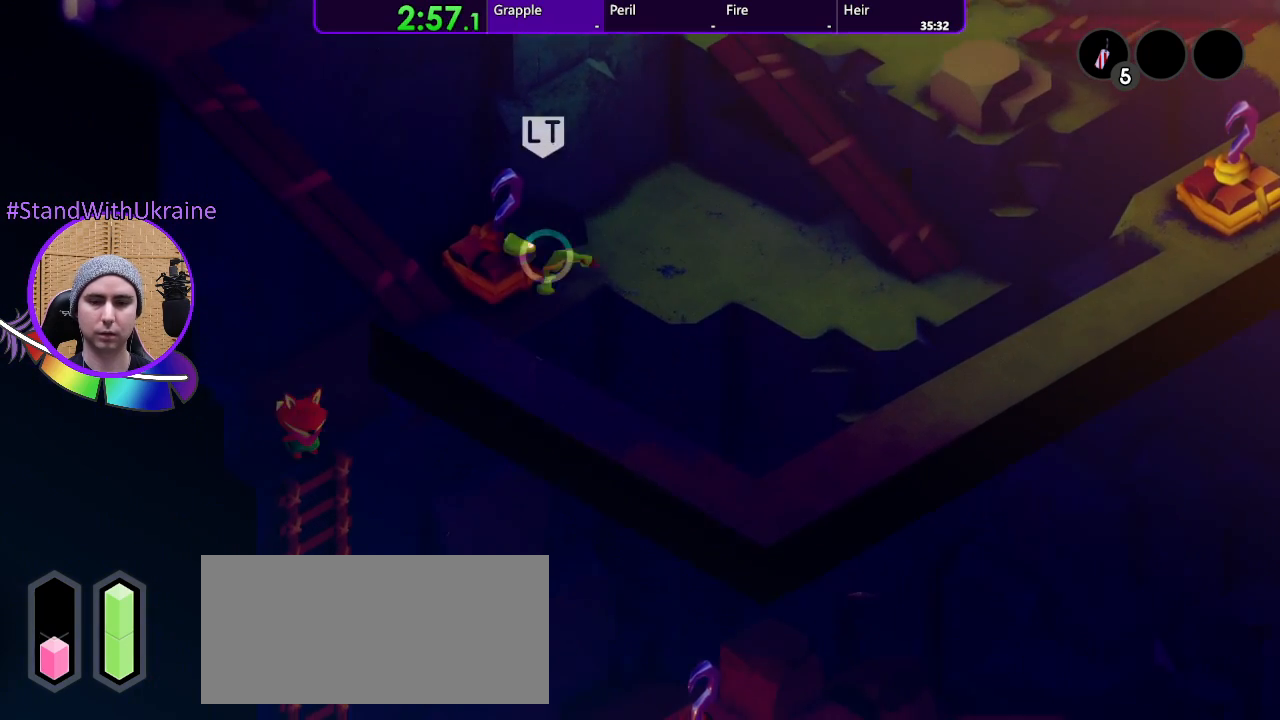
{"dt_ms": 500, "buttons": [], "left_stick": "down", "right_stick": "center", "events": [[433, "left_stick", "down"]]}
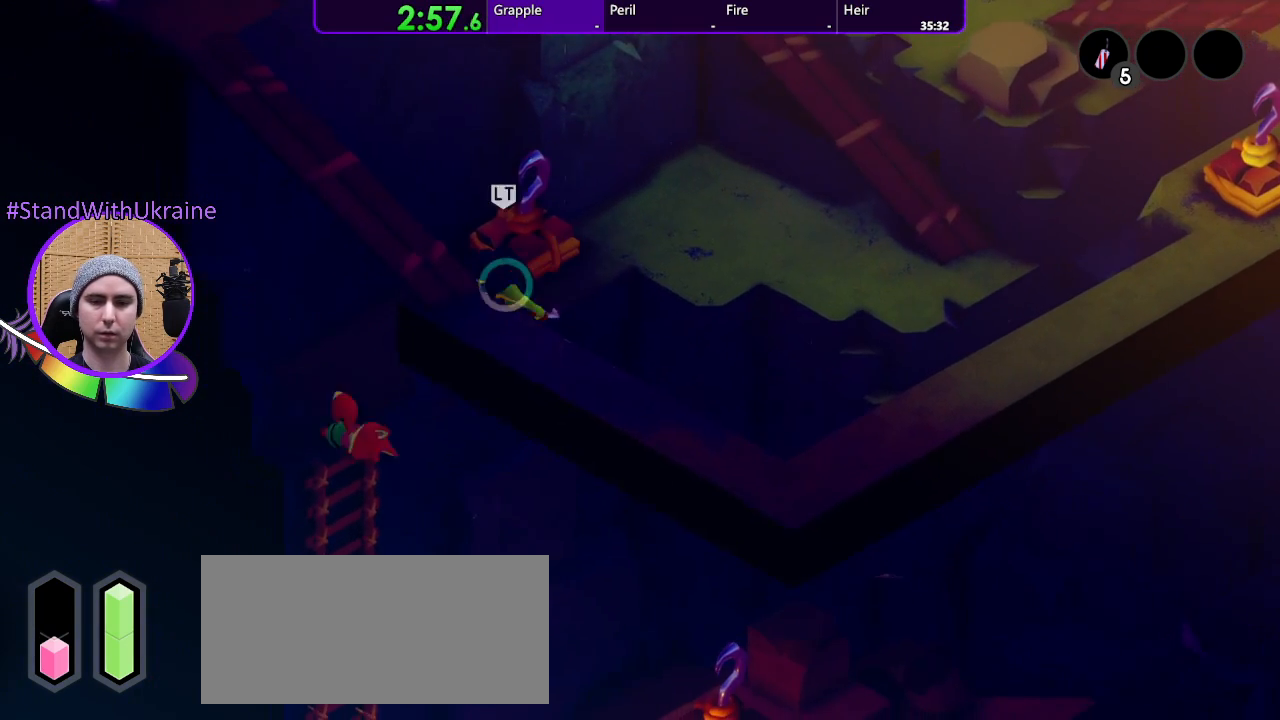
{"dt_ms": 500, "buttons": [], "left_stick": "down", "right_stick": "center", "events": []}
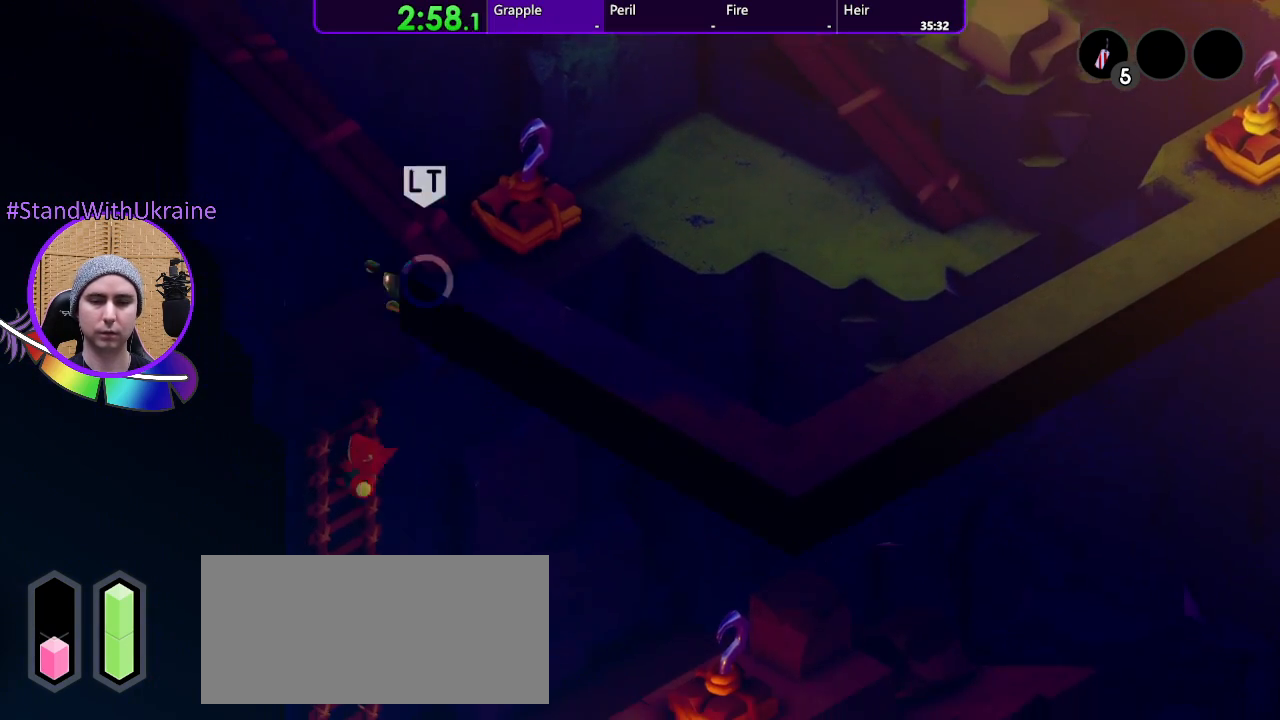
{"dt_ms": 500, "buttons": [], "left_stick": "down", "right_stick": "center", "events": []}
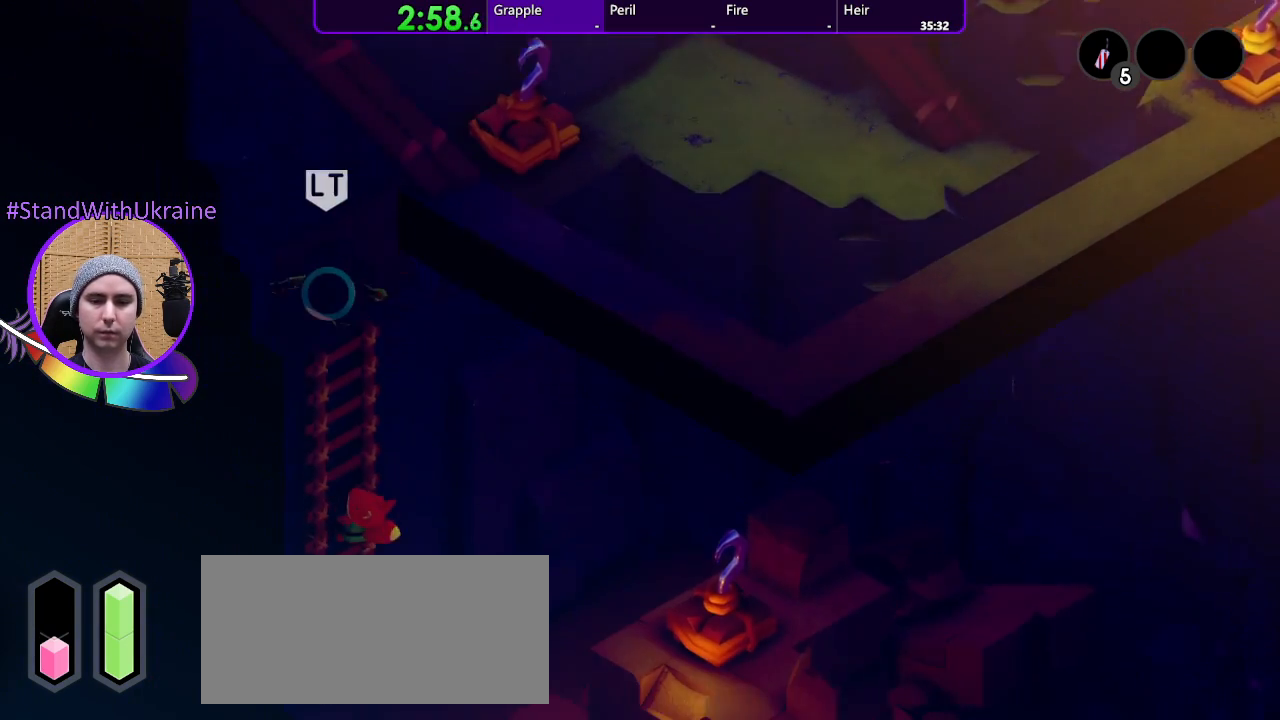
{"dt_ms": 500, "buttons": [], "left_stick": "down", "right_stick": "center", "events": []}
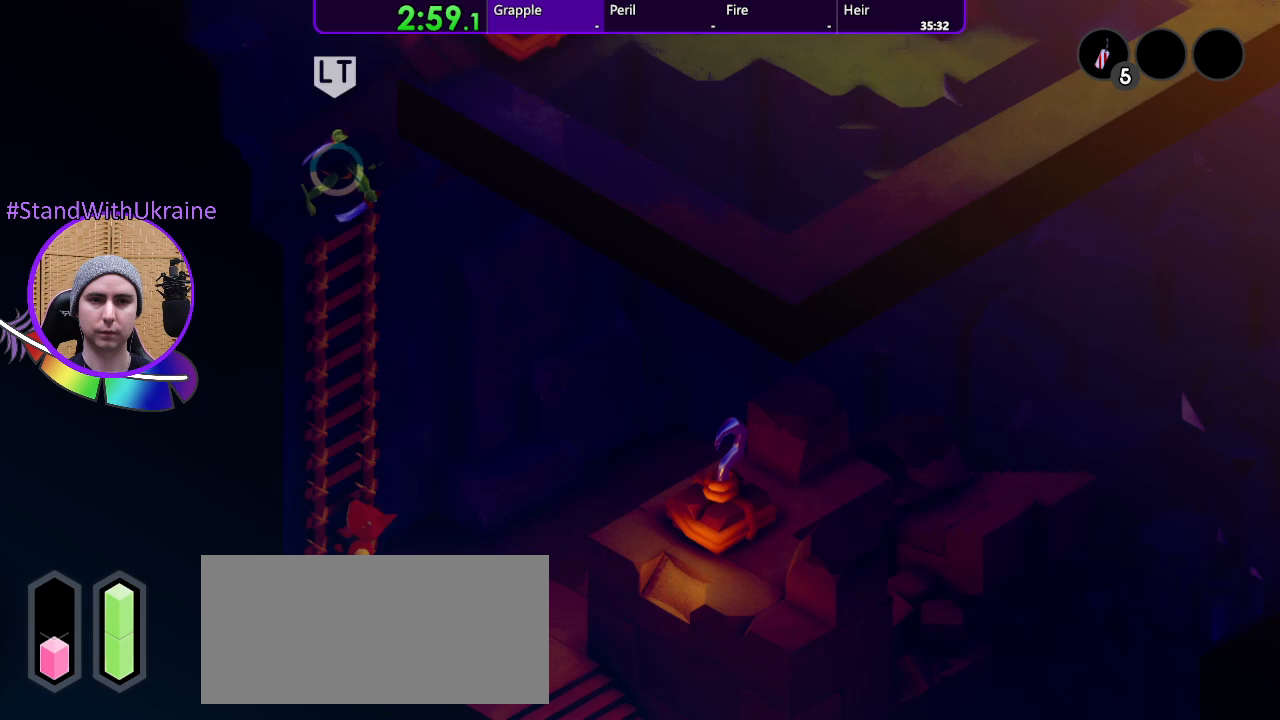
{"dt_ms": 500, "buttons": [], "left_stick": "down", "right_stick": "center", "events": []}
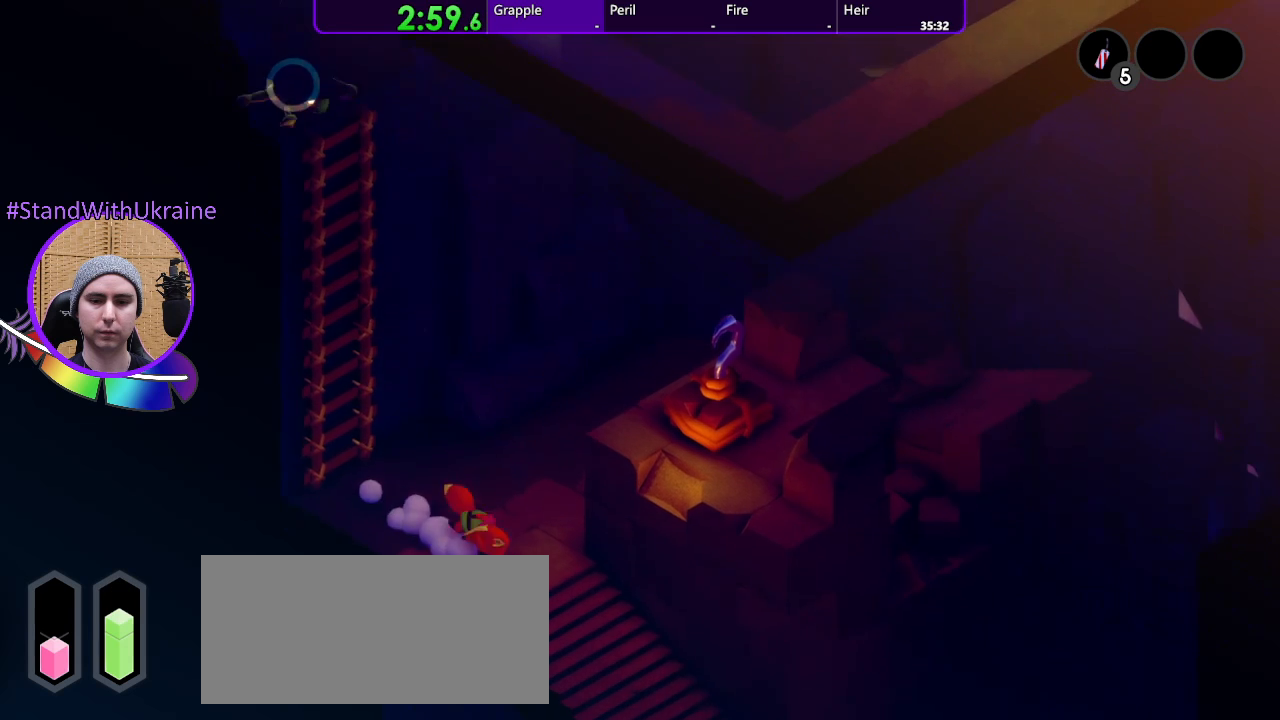
{"dt_ms": 1000, "buttons": [], "left_stick": "right", "right_stick": "center"}
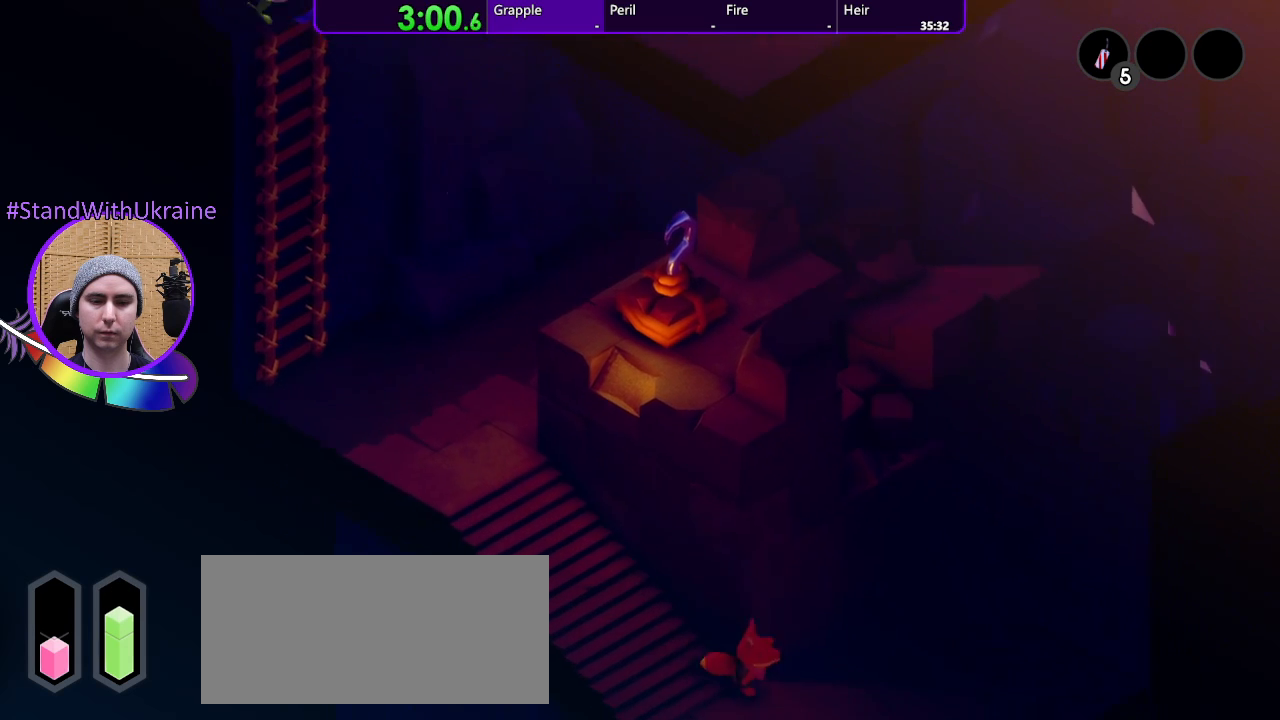
{"dt_ms": 500, "buttons": [], "left_stick": "up-right", "right_stick": "center", "events": [[33, "left_stick", "up-right"]]}
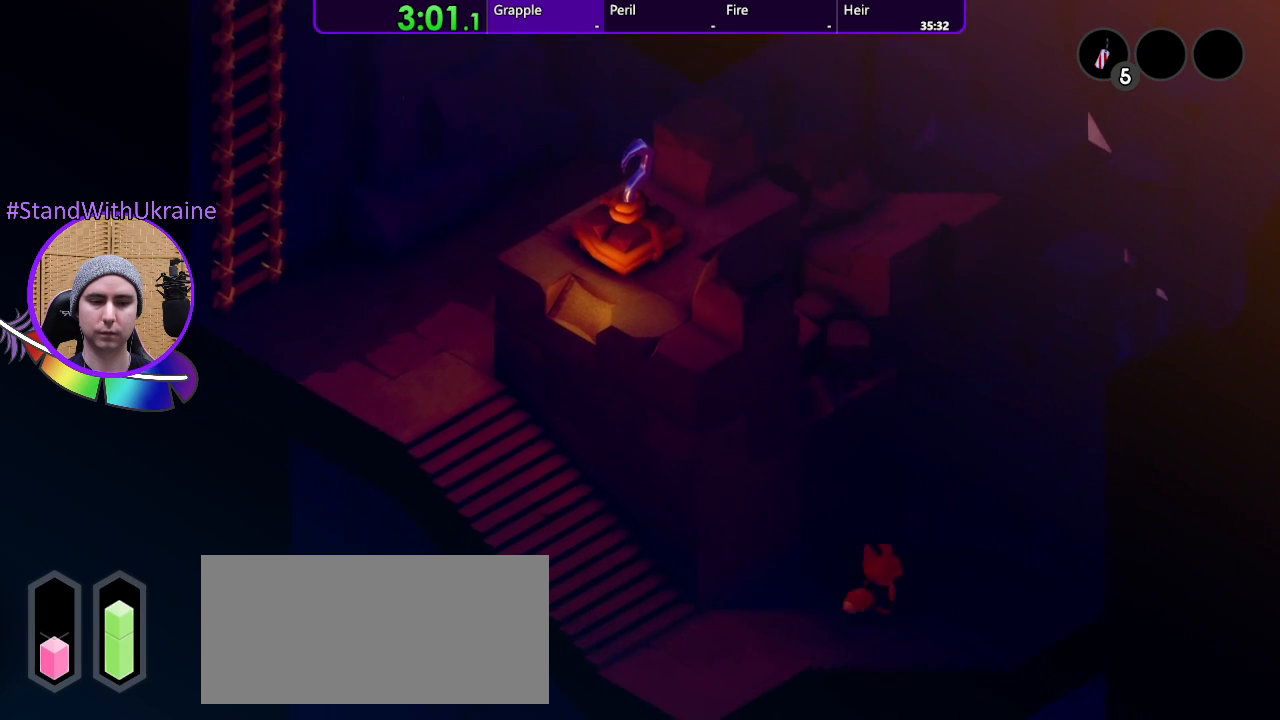
{"dt_ms": 500, "buttons": [], "left_stick": "up-left", "right_stick": "center", "events": [[133, "left_stick", "up"], [267, "left_stick", "up-left"]]}
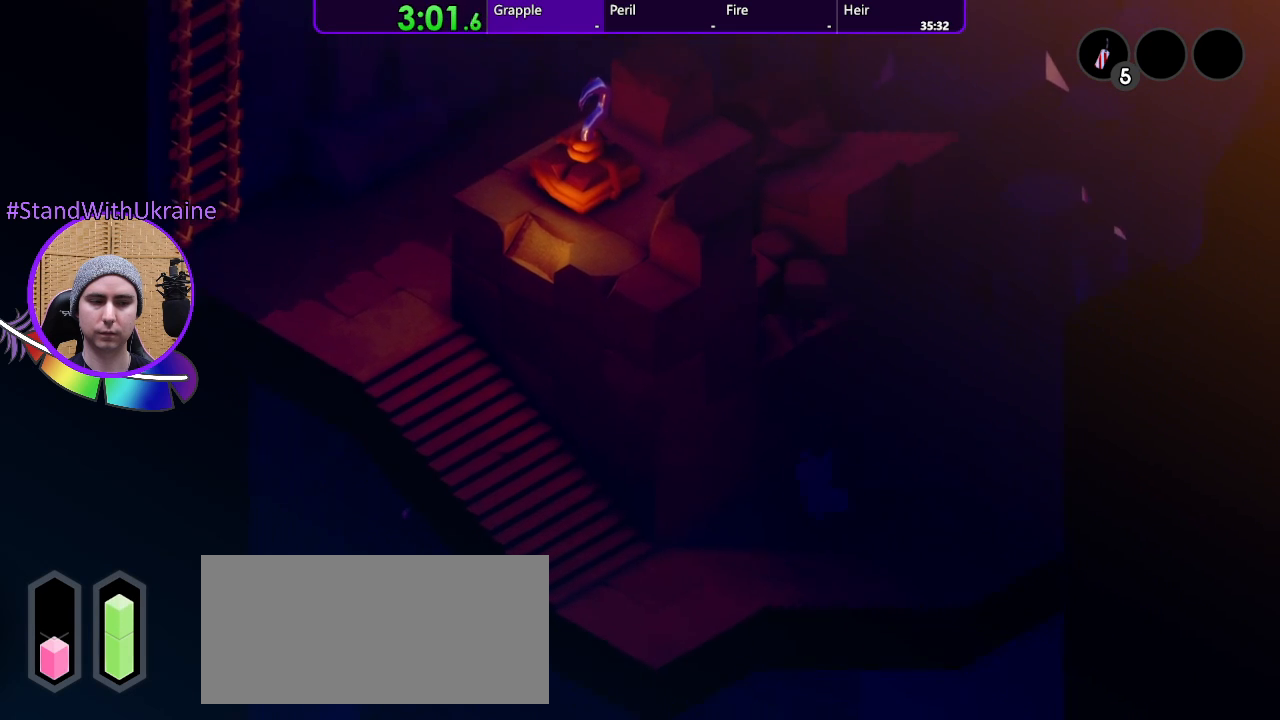
{"dt_ms": 500, "buttons": [], "left_stick": "left", "right_stick": "center", "events": [[267, "left_stick", "left"]]}
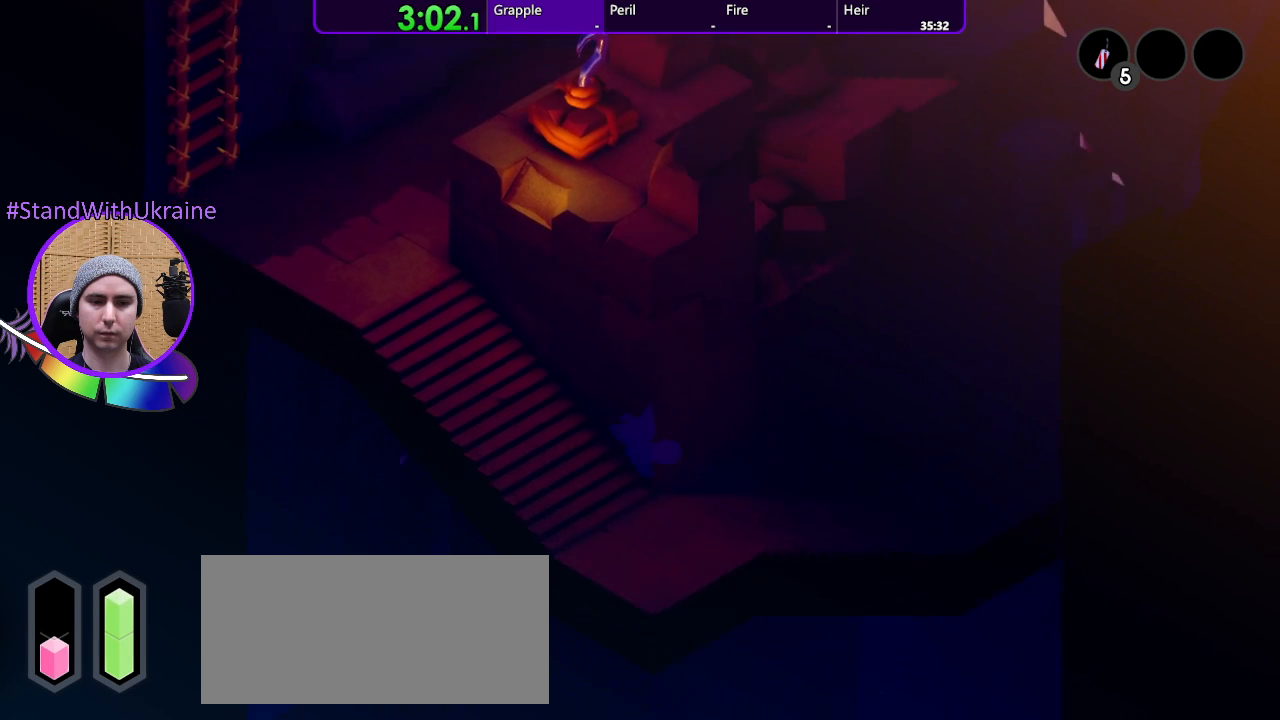
{"dt_ms": 500, "buttons": [], "left_stick": "down", "right_stick": "center", "events": [[100, "left_stick", "down"]]}
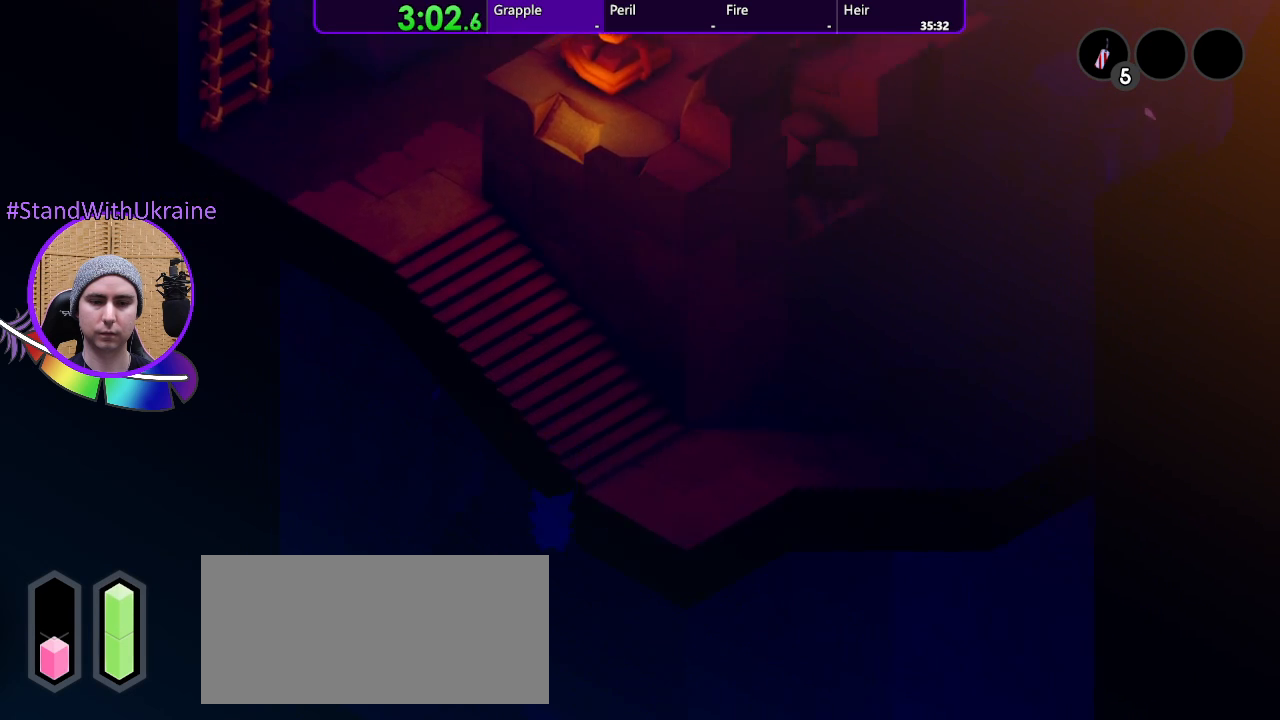
{"dt_ms": 500, "buttons": [], "left_stick": "down", "right_stick": "center", "events": []}
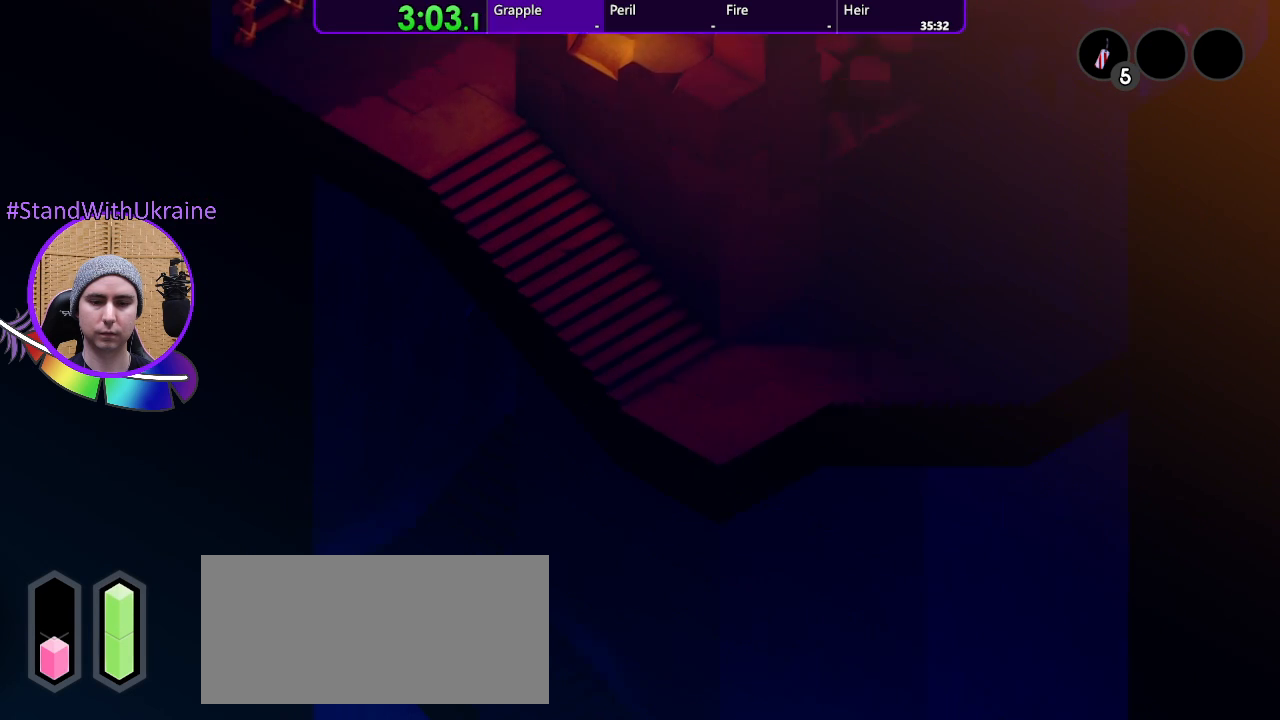
{"dt_ms": 500, "buttons": [], "left_stick": "down", "right_stick": "center", "events": []}
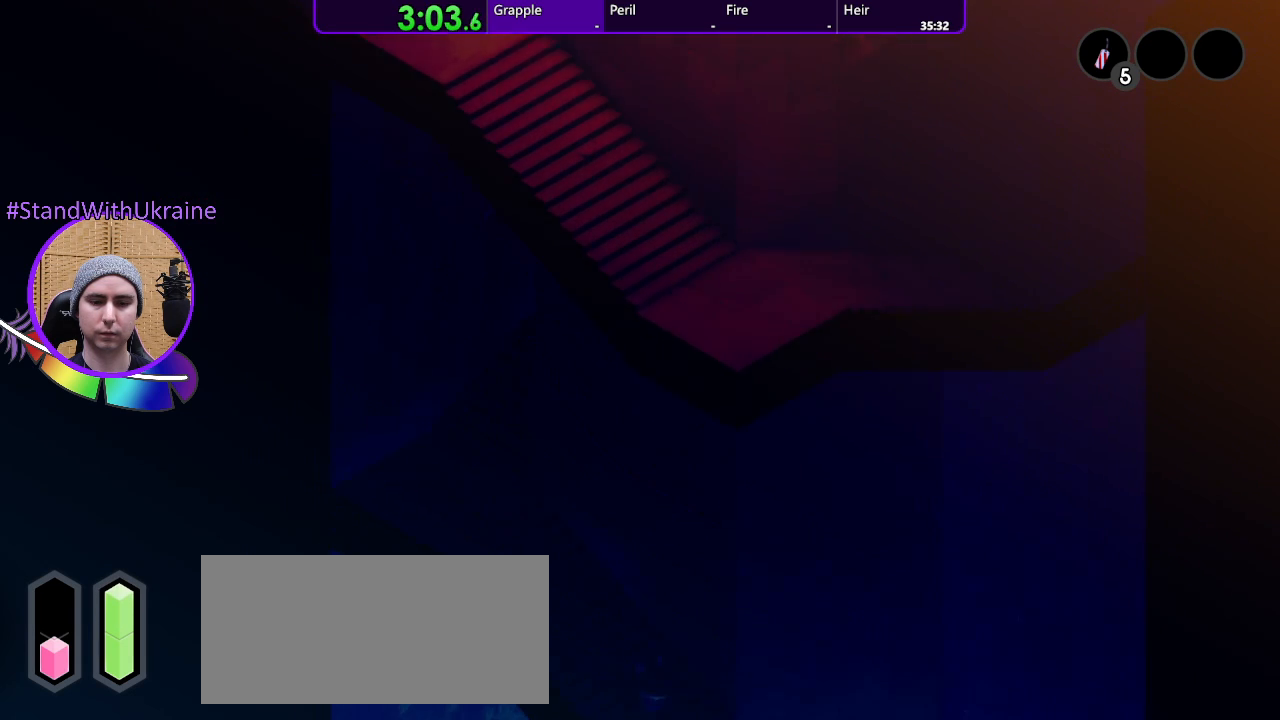
{"dt_ms": 500, "buttons": [], "left_stick": "center", "right_stick": "center", "events": [[100, "left_stick", "center"]]}
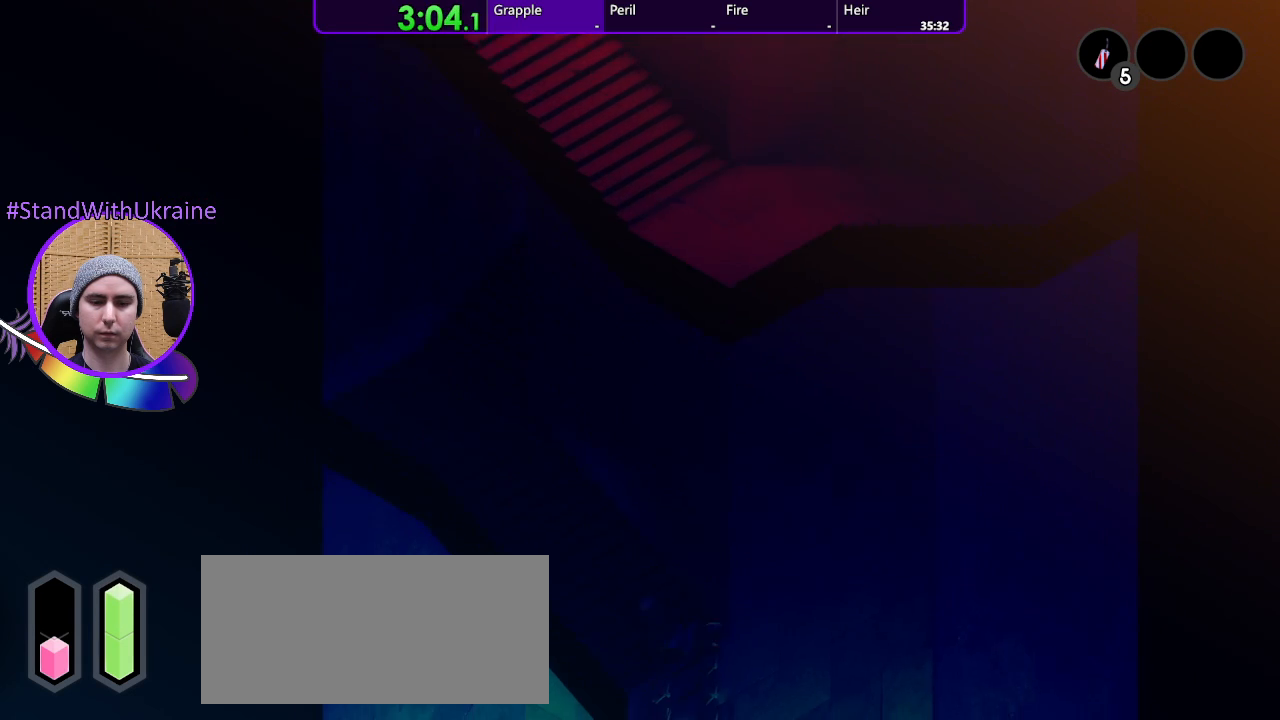
{"dt_ms": 500, "buttons": [], "left_stick": "down", "right_stick": "center", "events": [[100, "left_stick", "down"]]}